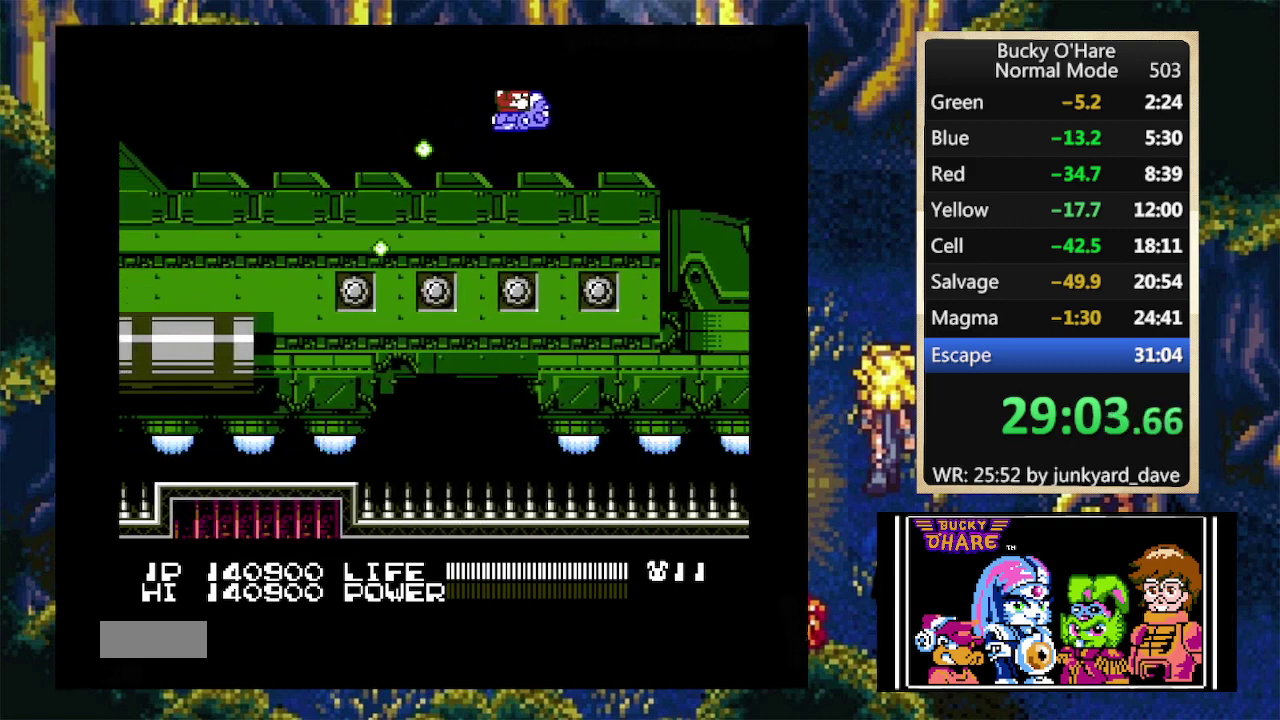
Gameplay with a controller (Nintendo layout); each line is a JSON object with the inputs held at the frame after it. "events" lists button and stick changes between this image and that frame as [ms after this image, input, new state], when the widget could be followed in between. Not read: L1 L3 R1 R2 R3 SELECT.
{"buttons": ["DPAD_RIGHT"], "events": [[367, "DPAD_RIGHT", "down"]]}
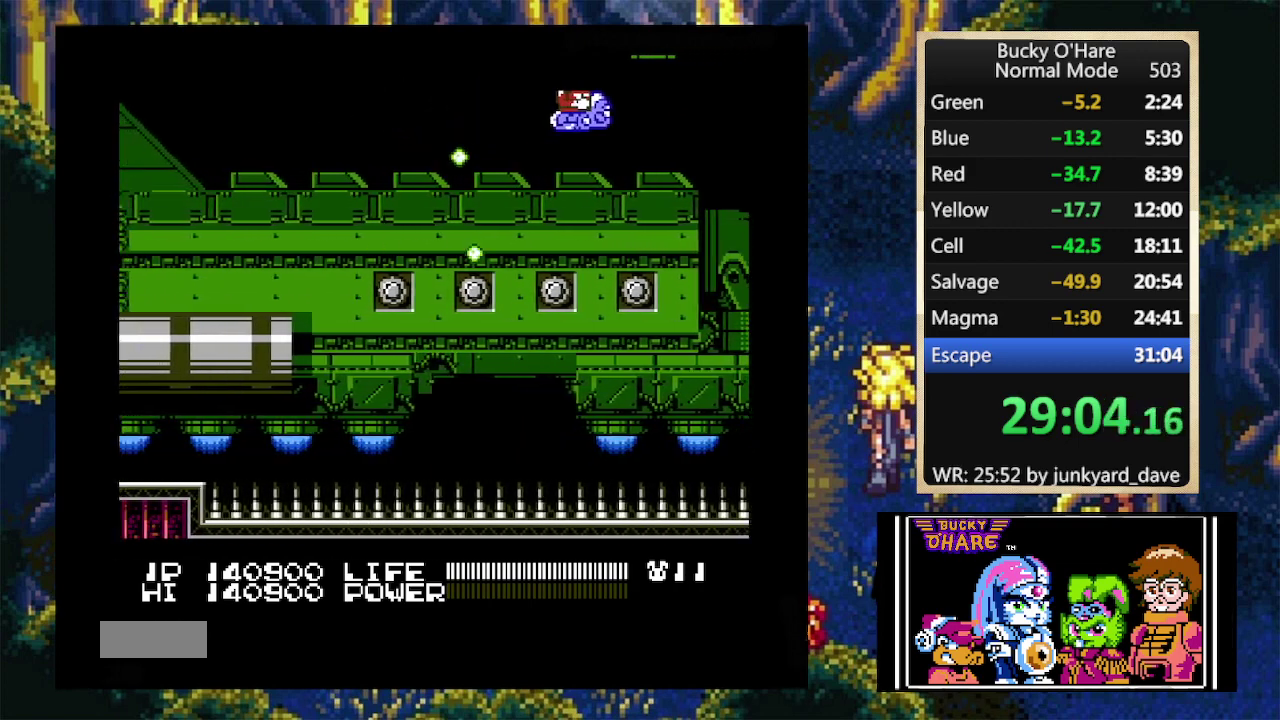
{"buttons": ["DPAD_RIGHT"], "events": [[33, "DPAD_RIGHT", "up"], [433, "DPAD_RIGHT", "down"]]}
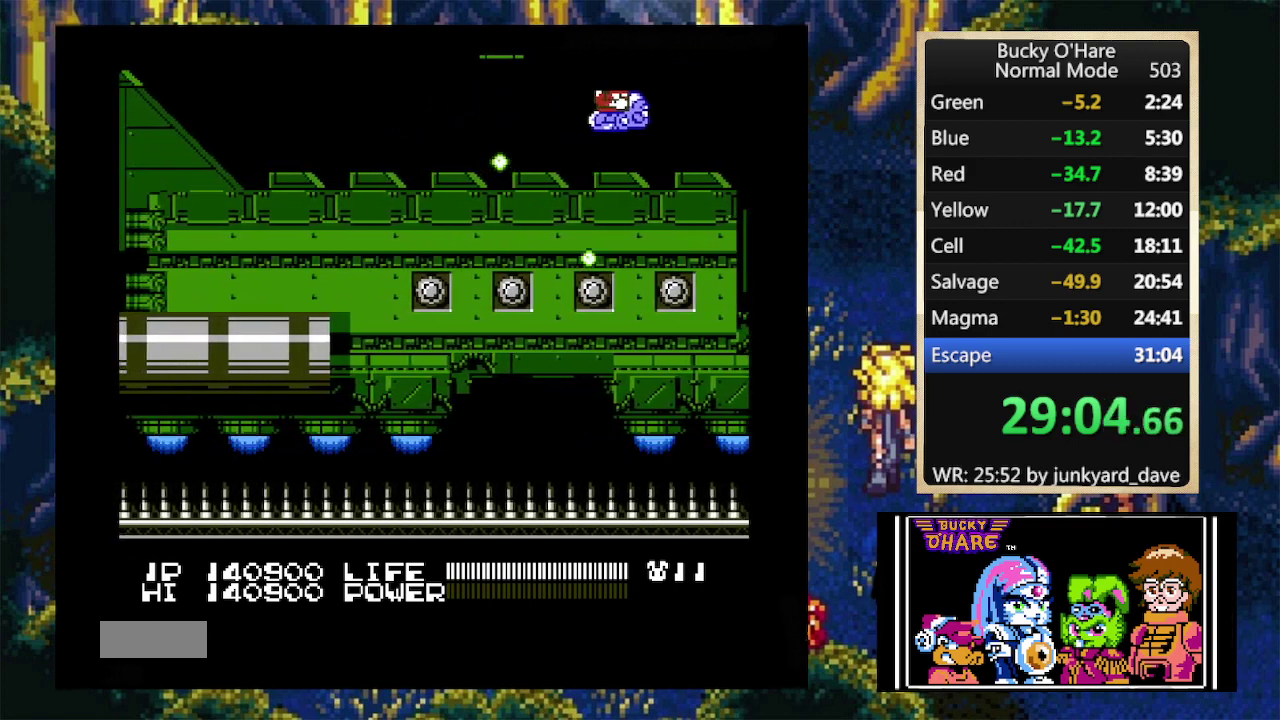
{"buttons": [], "events": [[67, "DPAD_RIGHT", "up"]]}
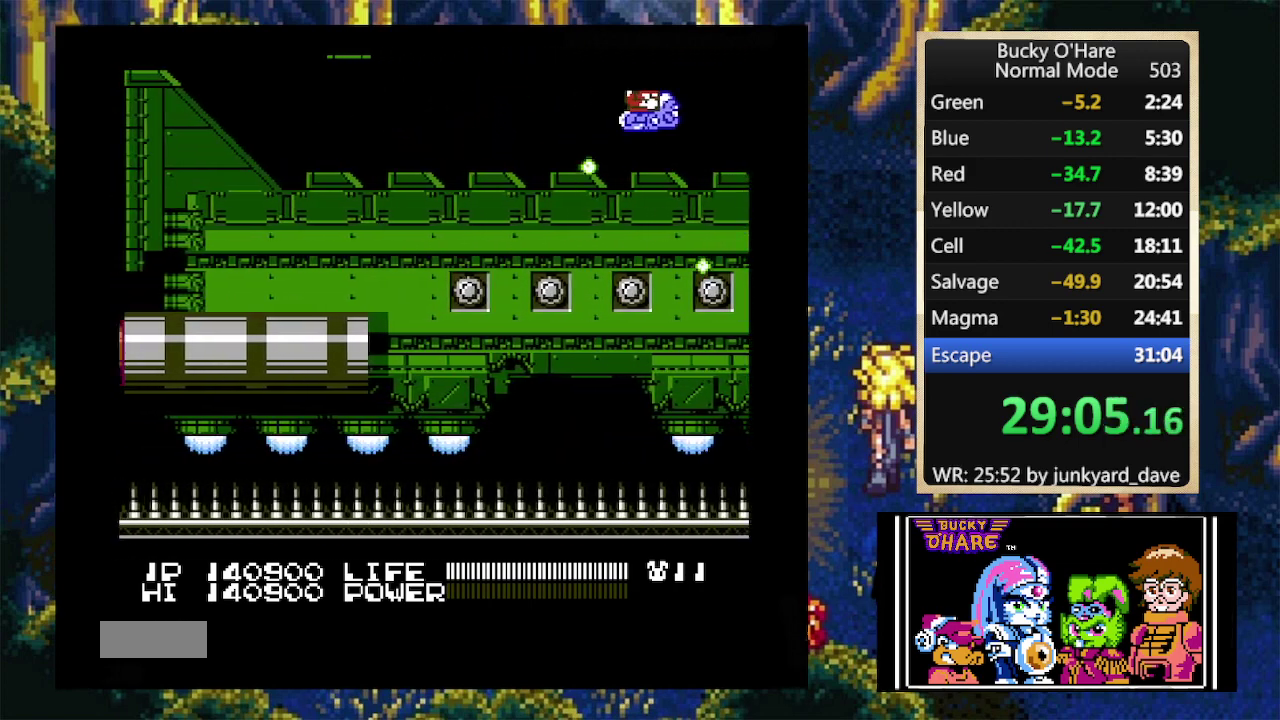
{"buttons": [], "events": []}
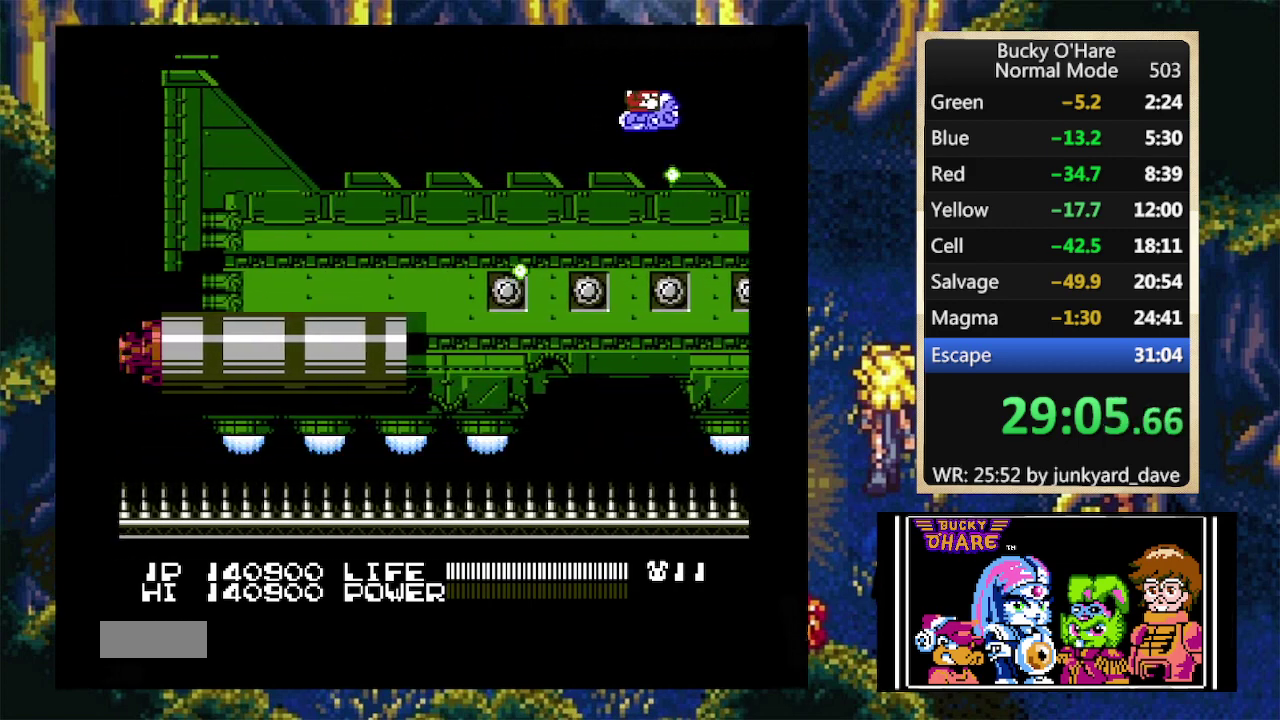
{"buttons": [], "events": [[33, "DPAD_LEFT", "down"], [433, "DPAD_LEFT", "up"]]}
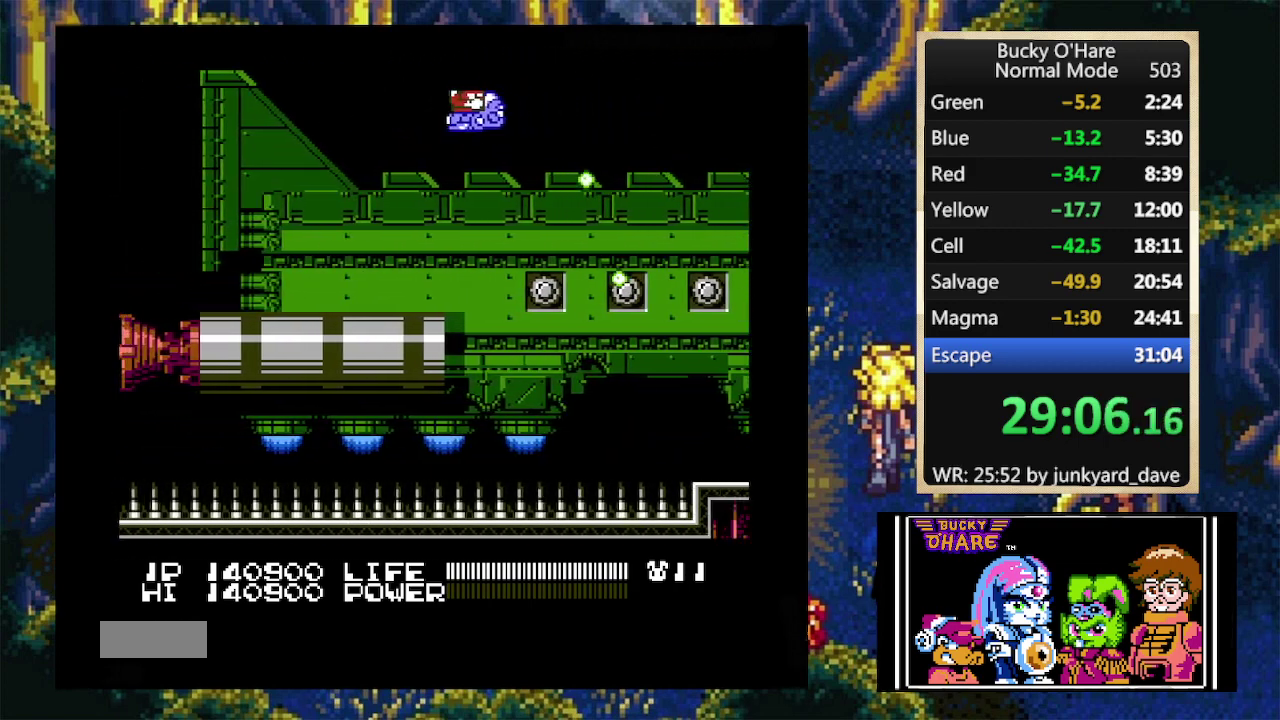
{"buttons": ["DPAD_RIGHT"], "events": [[433, "DPAD_RIGHT", "down"]]}
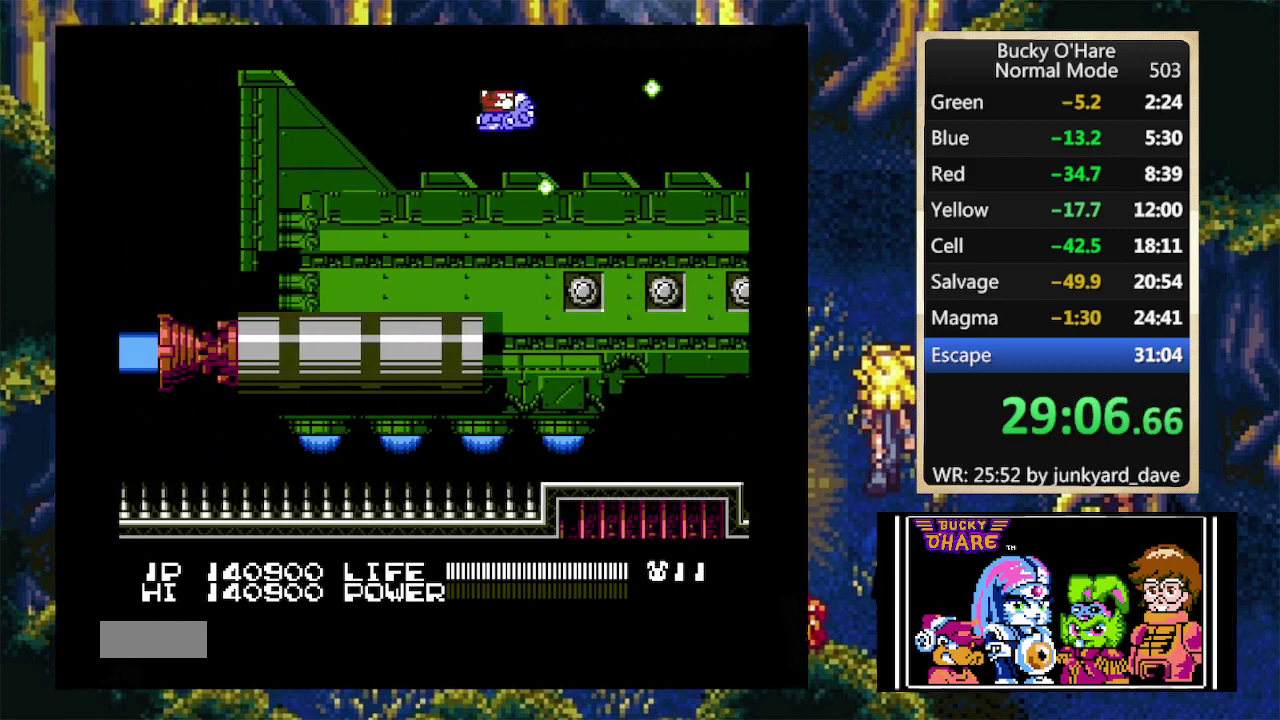
{"buttons": [], "events": [[167, "DPAD_RIGHT", "up"]]}
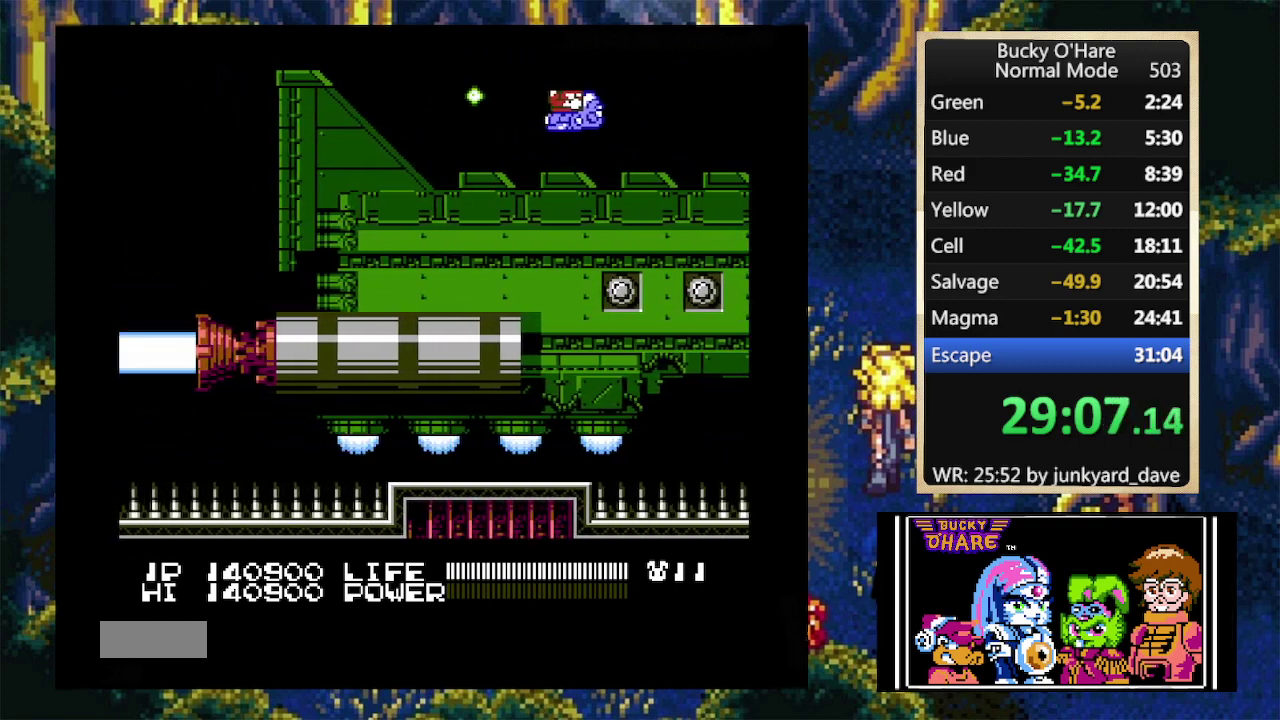
{"buttons": [], "events": []}
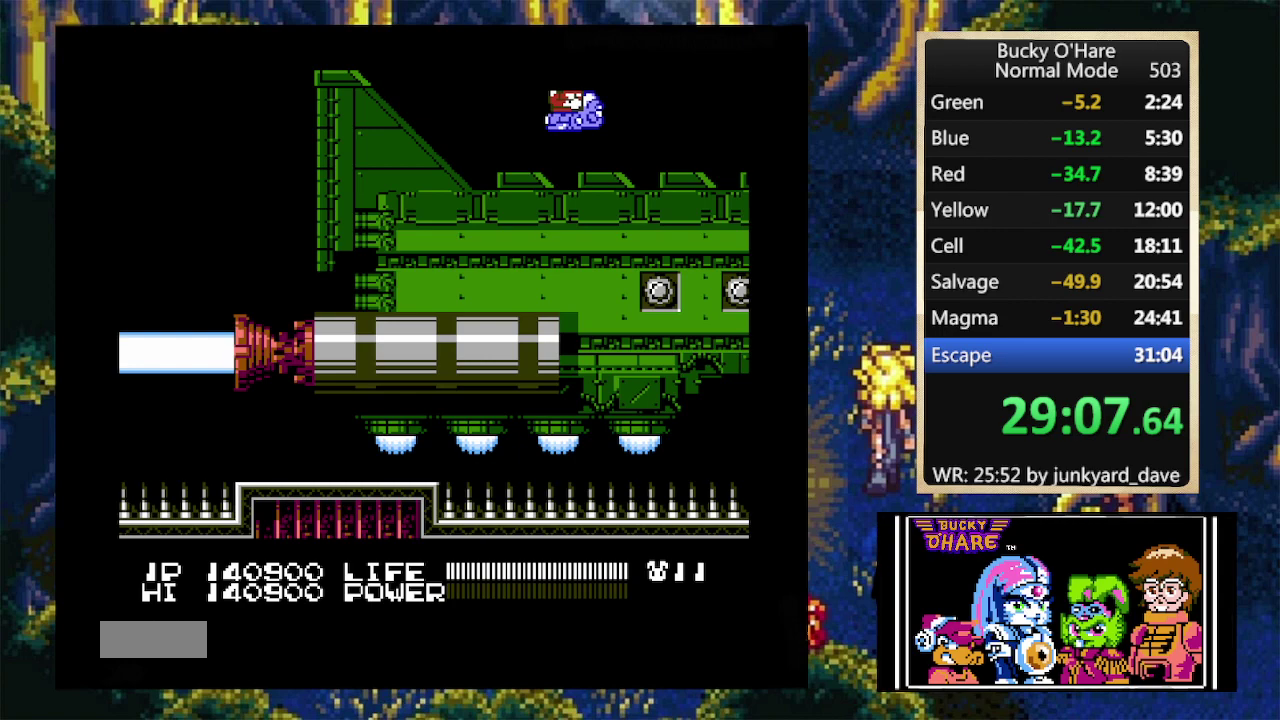
{"buttons": ["DPAD_RIGHT"], "events": [[367, "DPAD_RIGHT", "down"]]}
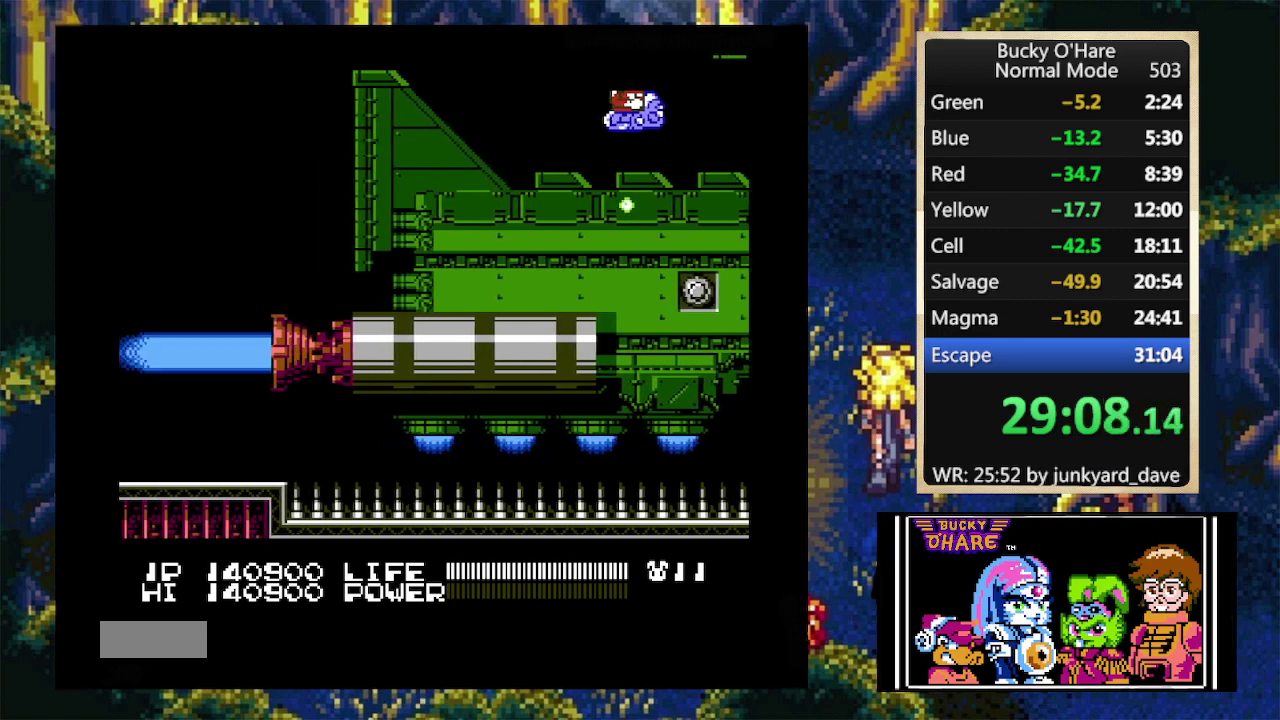
{"buttons": [], "events": [[133, "DPAD_RIGHT", "up"]]}
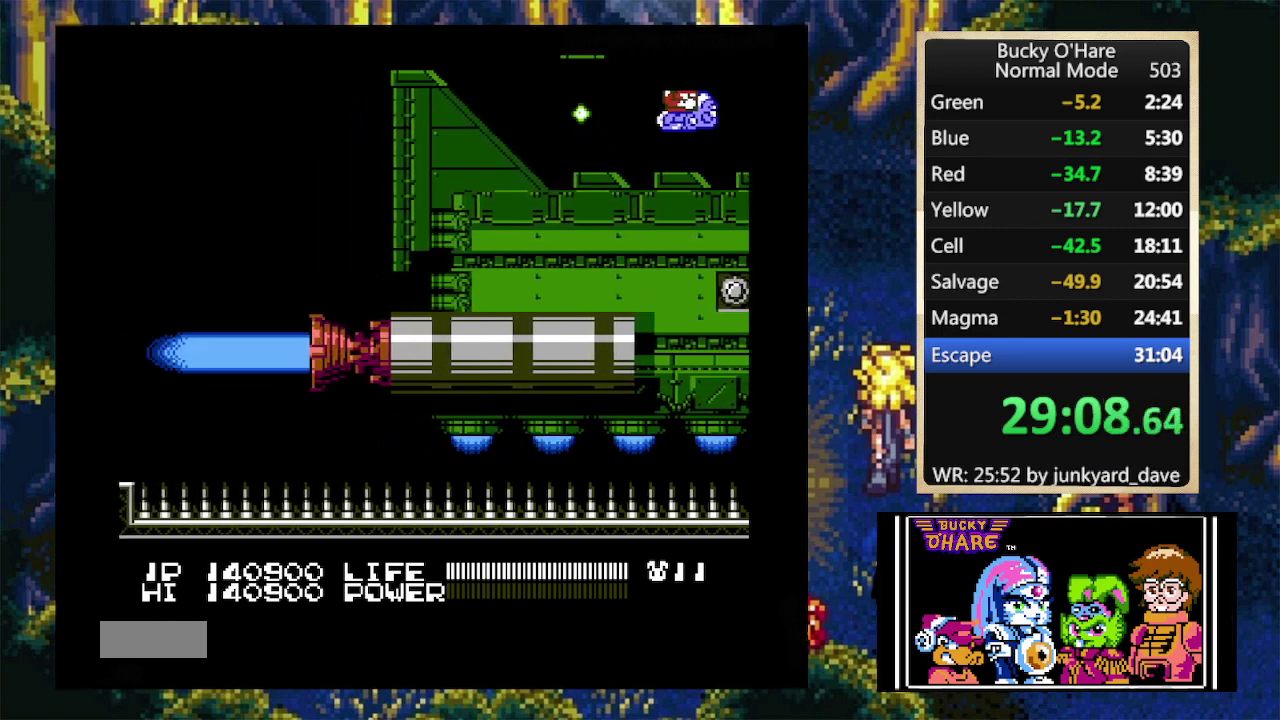
{"buttons": [], "events": []}
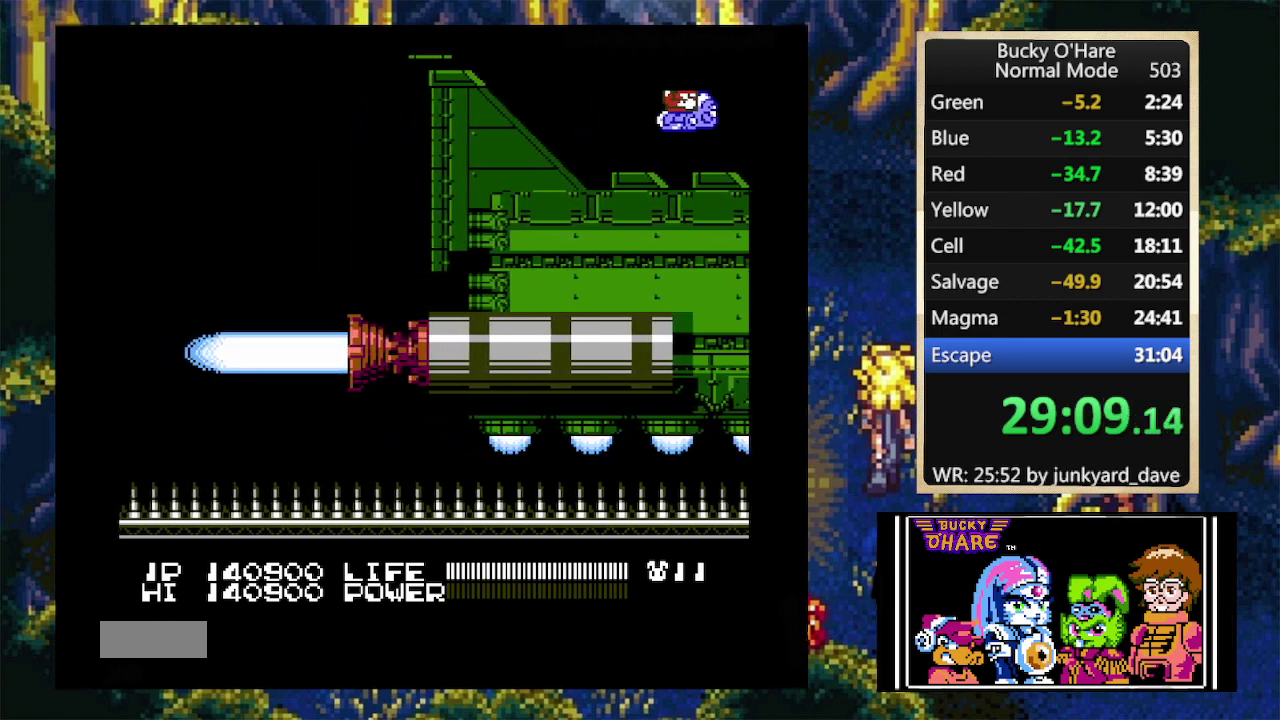
{"buttons": [], "events": [[67, "DPAD_LEFT", "down"], [167, "DPAD_LEFT", "up"]]}
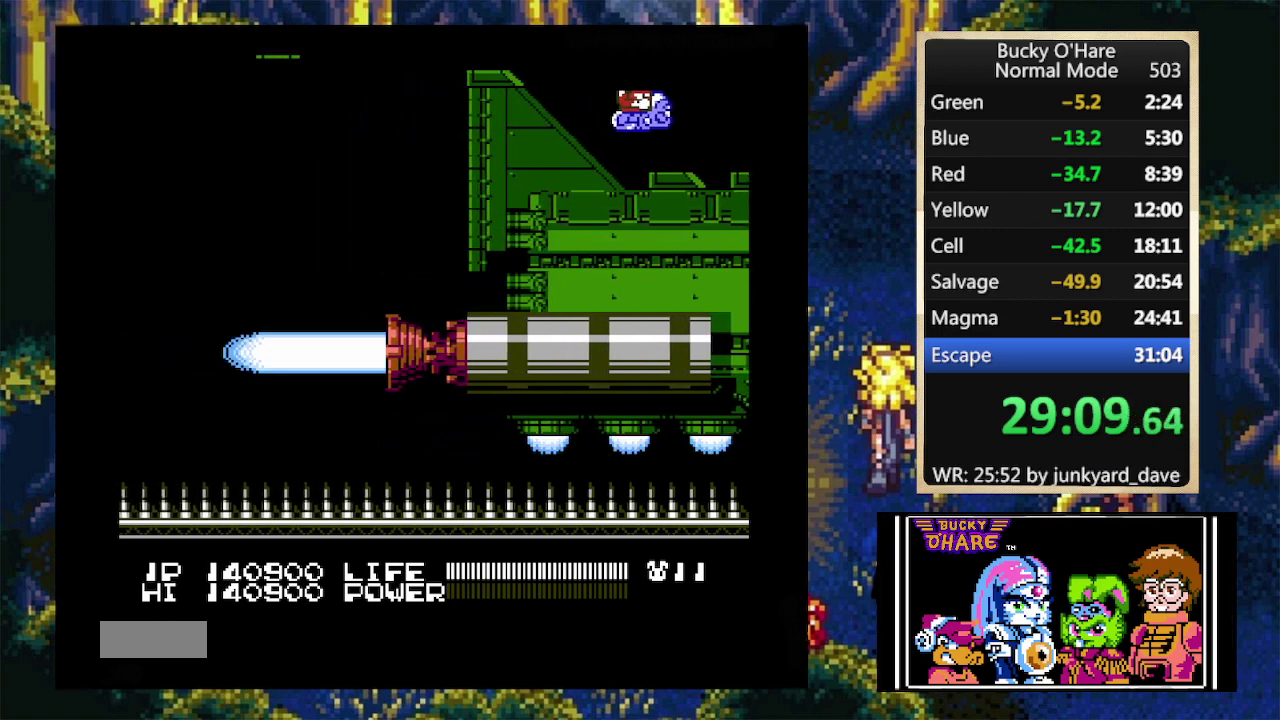
{"buttons": [], "events": []}
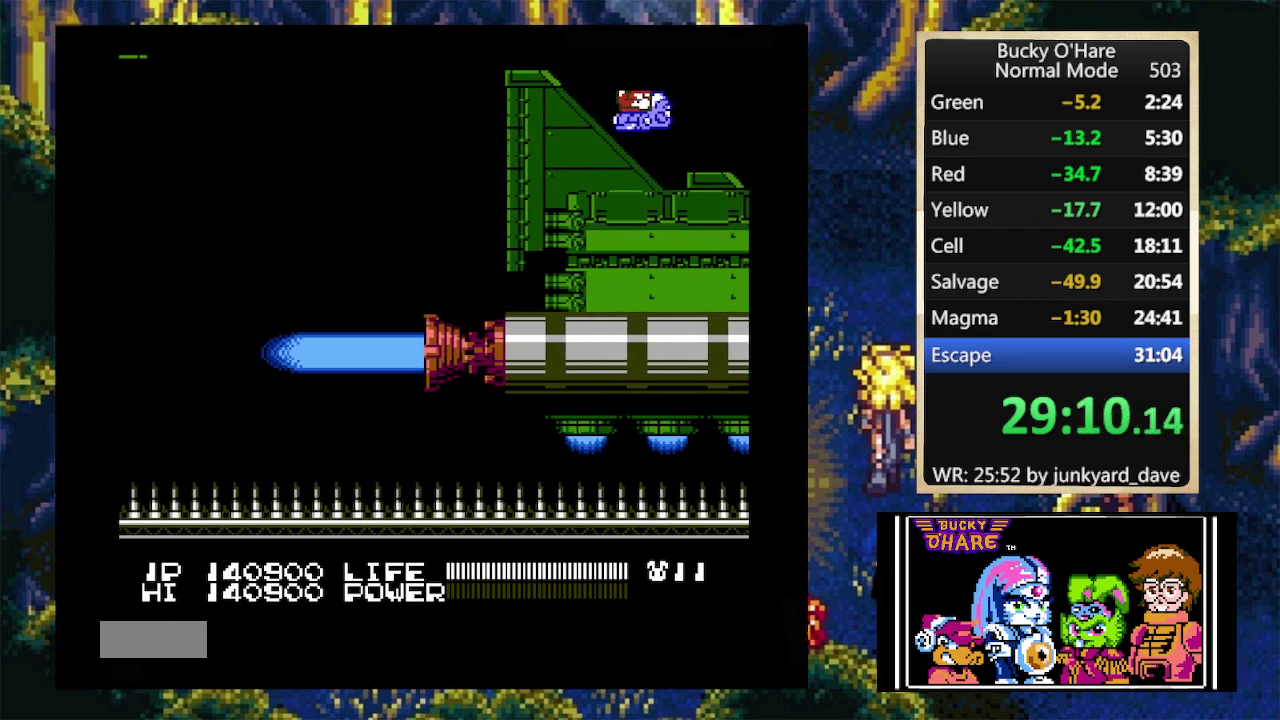
{"buttons": [], "events": []}
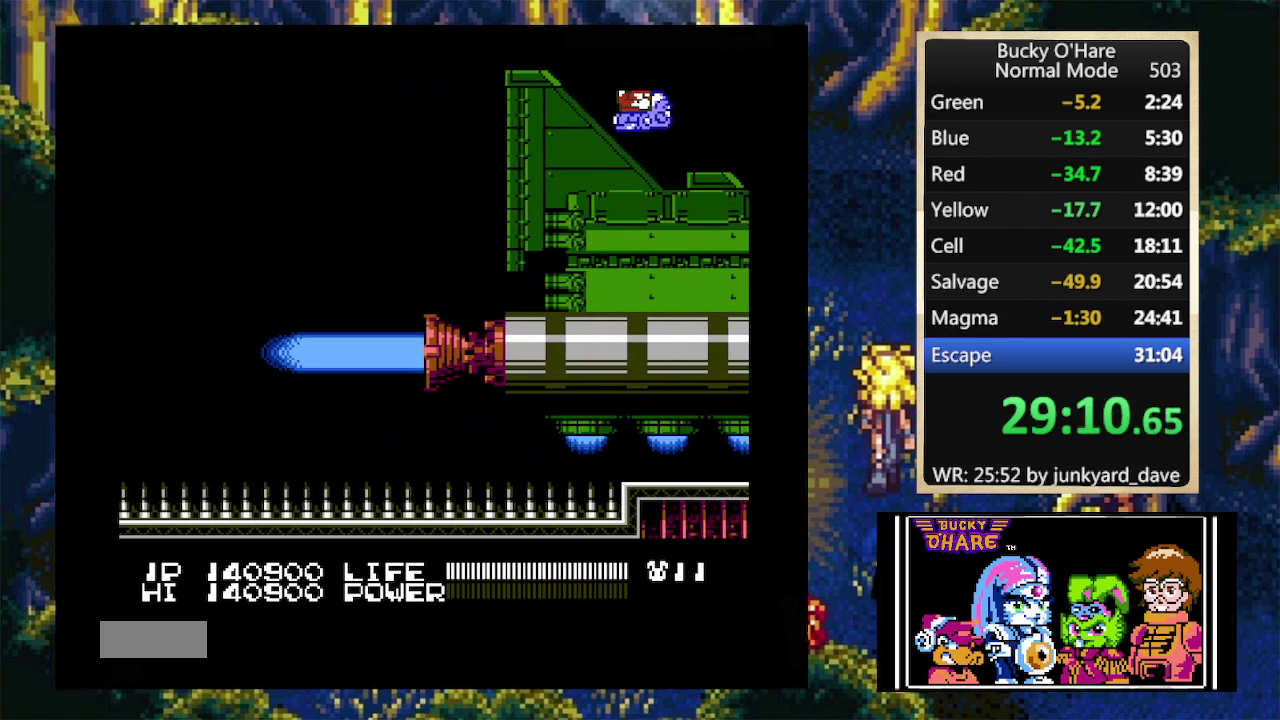
{"buttons": [], "events": []}
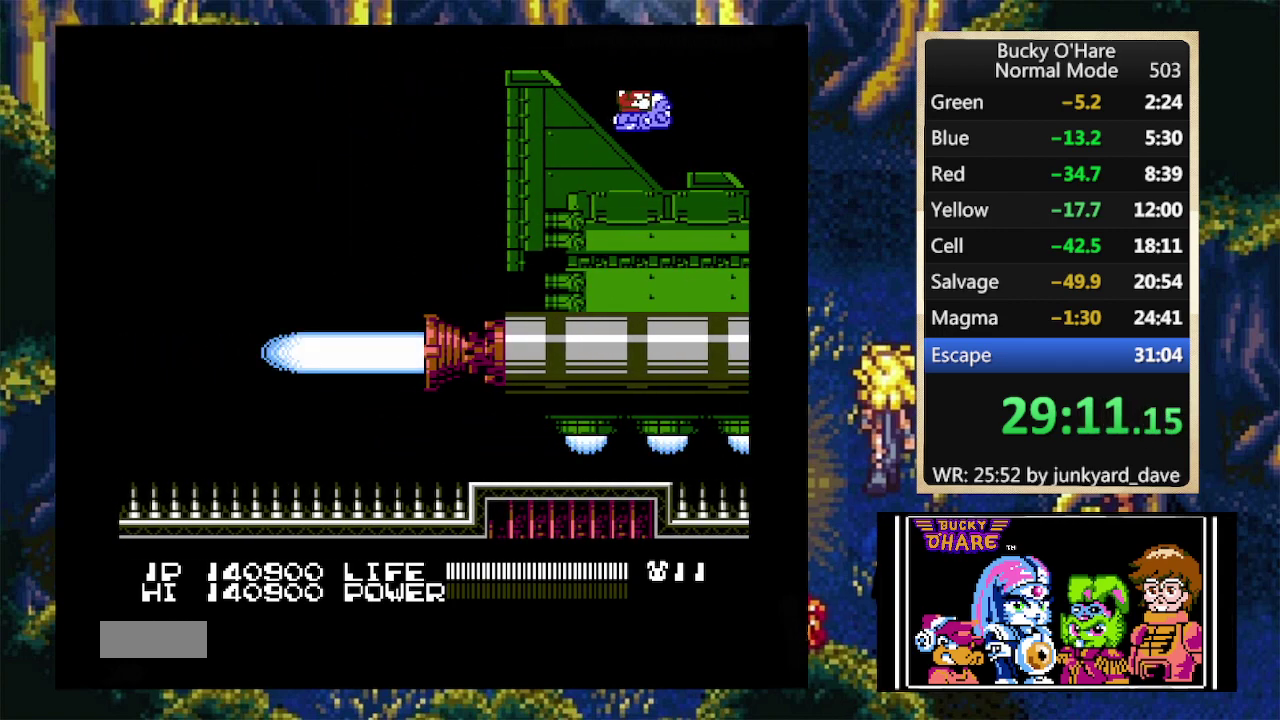
{"buttons": [], "events": []}
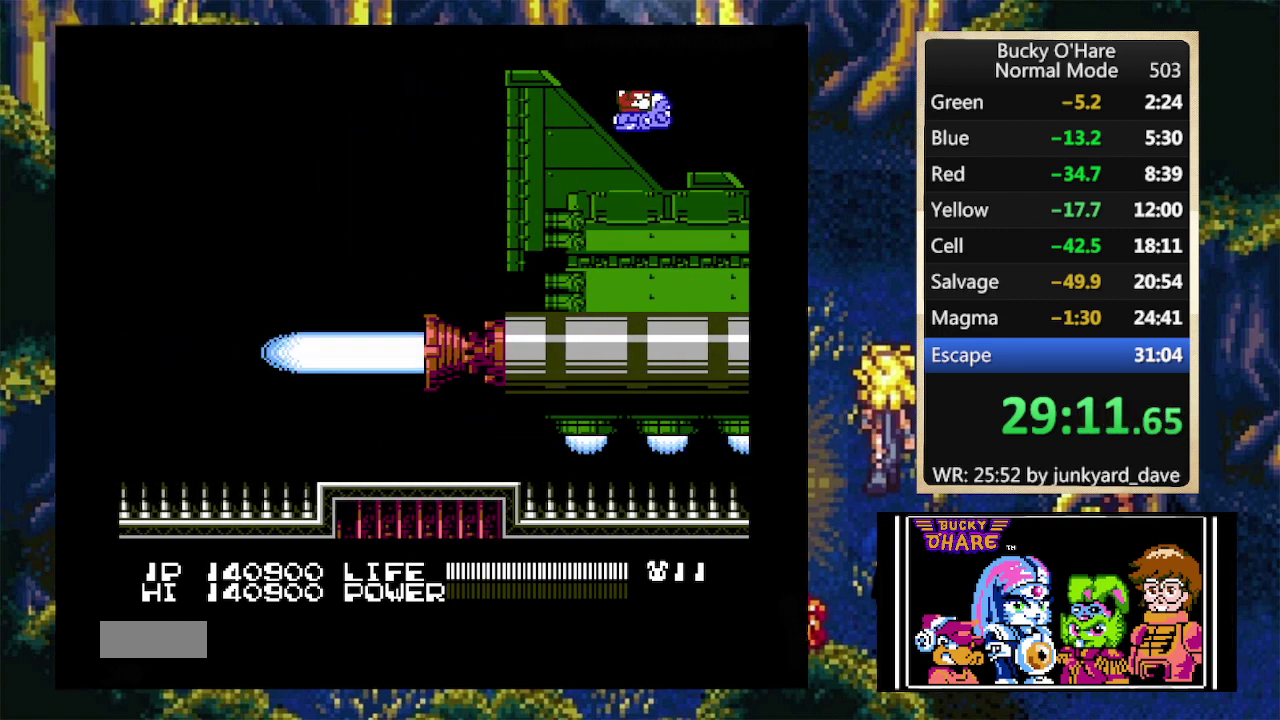
{"buttons": [], "events": []}
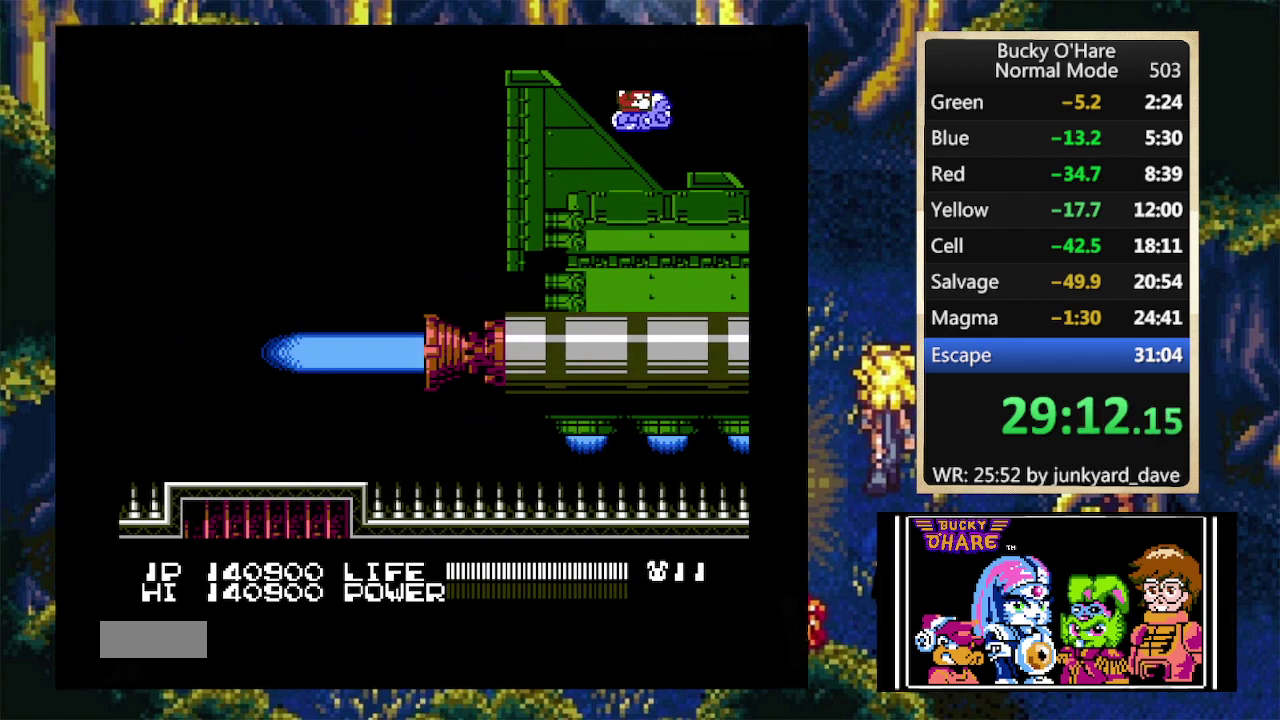
{"buttons": [], "events": []}
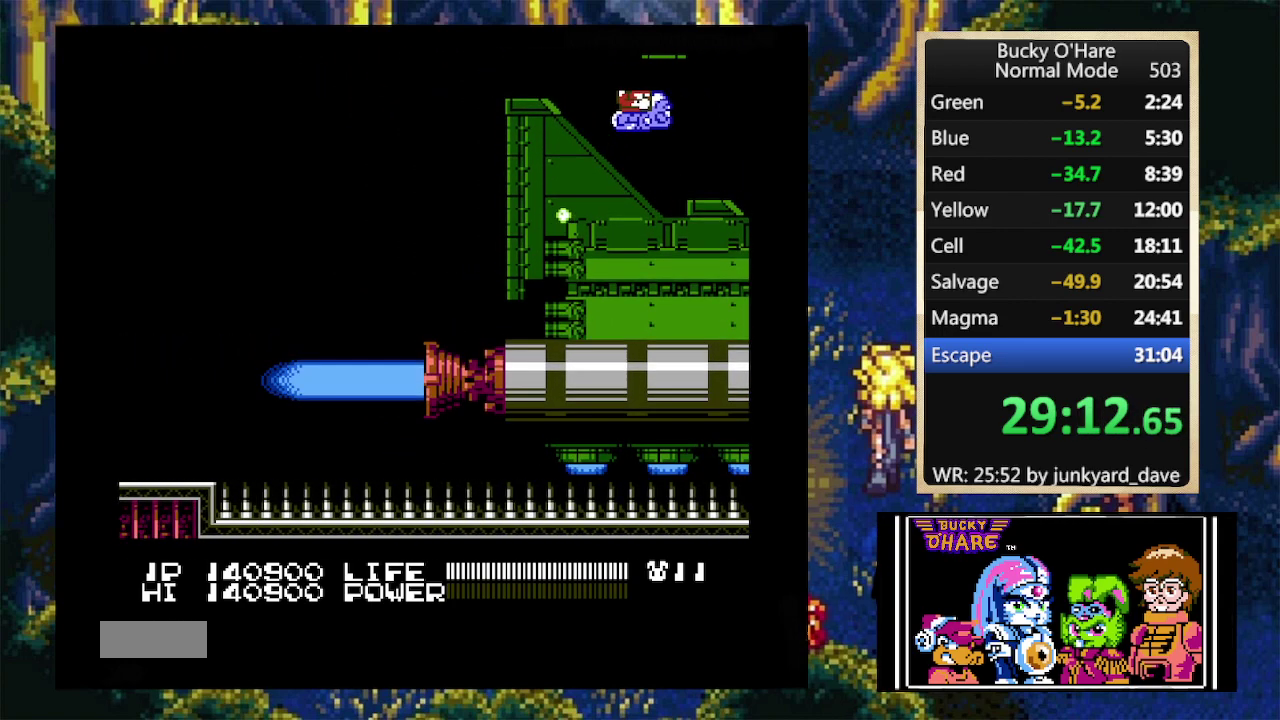
{"buttons": ["DPAD_LEFT"], "events": [[467, "DPAD_LEFT", "down"]]}
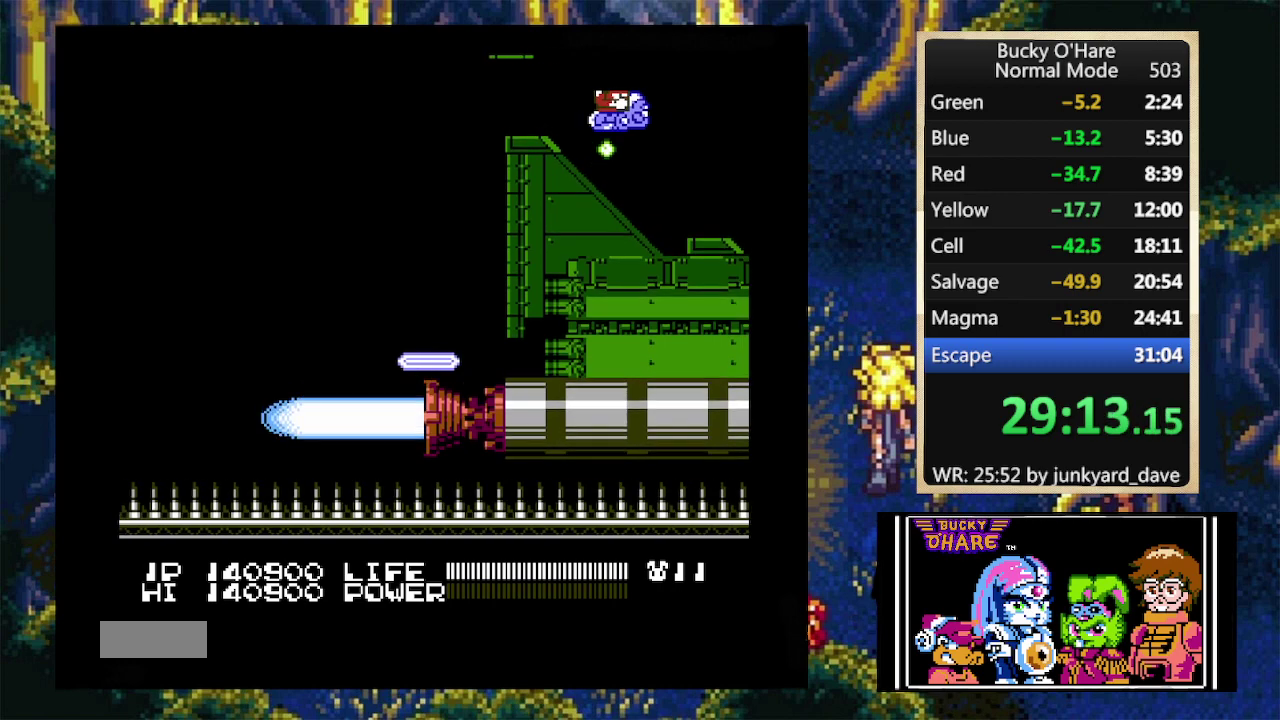
{"buttons": ["DPAD_LEFT"], "events": []}
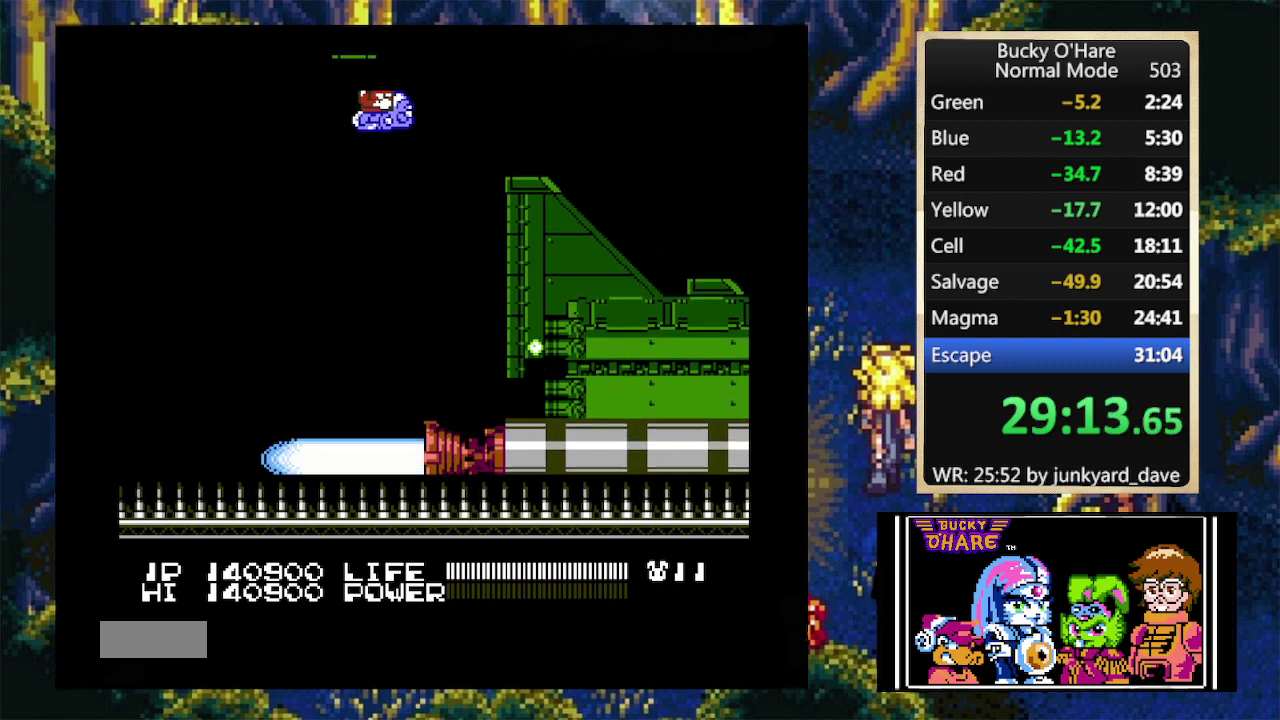
{"buttons": [], "events": [[333, "DPAD_LEFT", "up"]]}
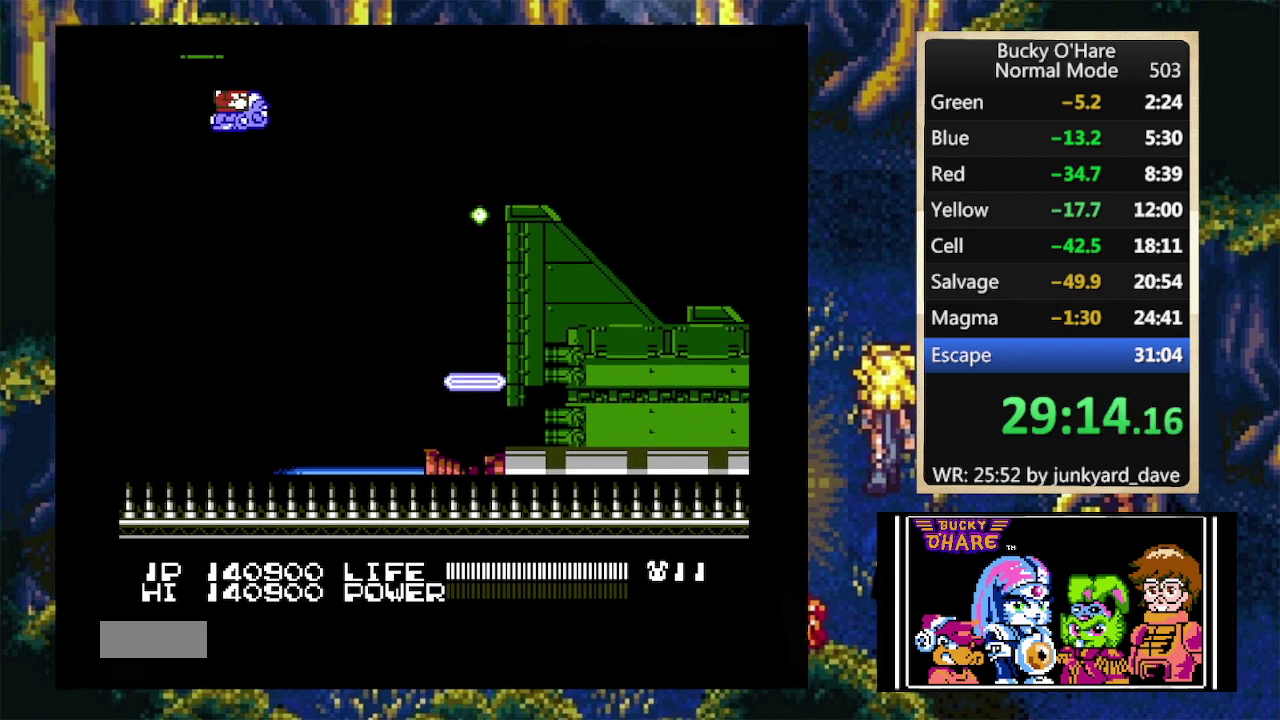
{"buttons": [], "events": [[133, "DPAD_DOWN", "down"], [300, "DPAD_DOWN", "up"]]}
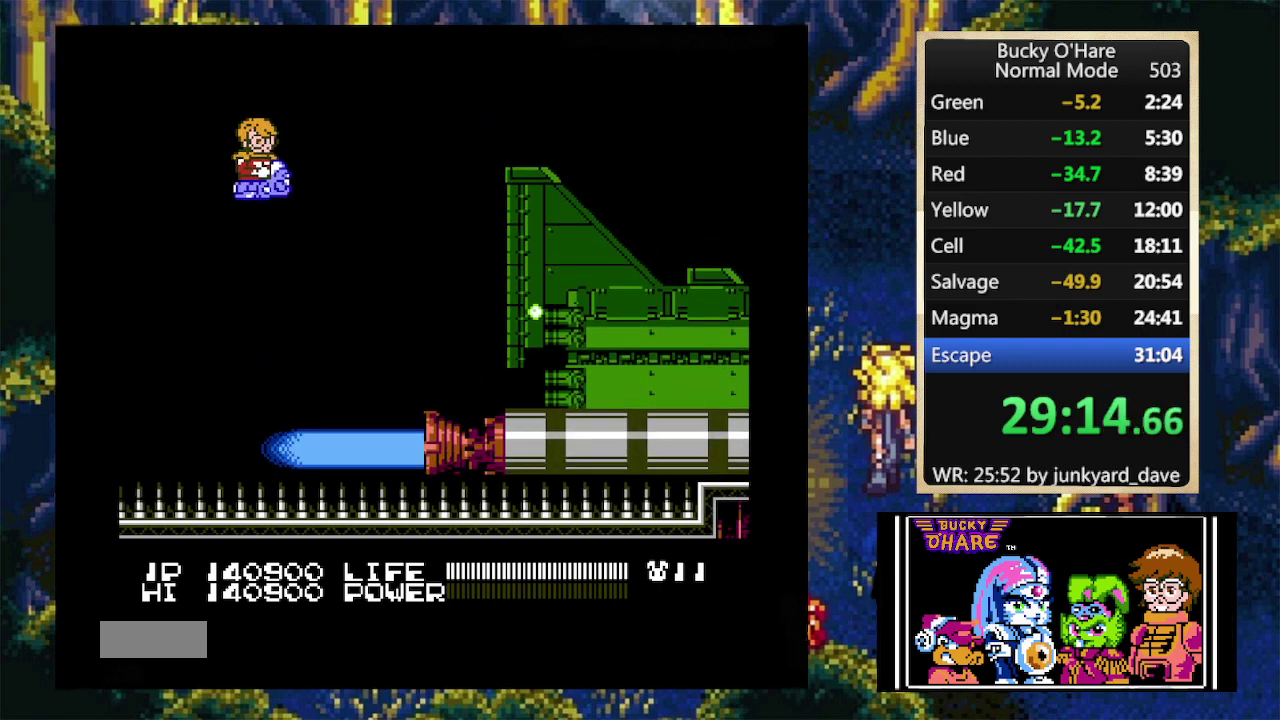
{"buttons": [], "events": [[233, "DPAD_LEFT", "down"], [300, "DPAD_LEFT", "up"]]}
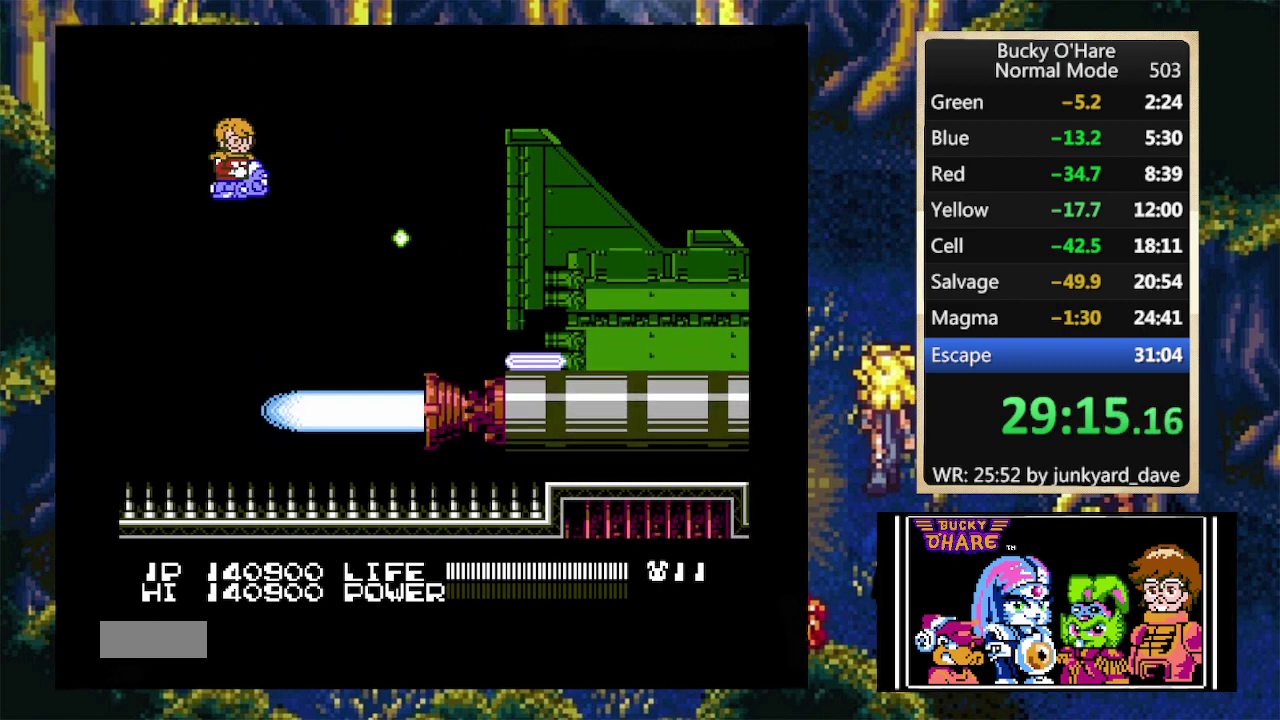
{"buttons": [], "events": [[133, "DPAD_DOWN", "down"], [267, "DPAD_DOWN", "up"]]}
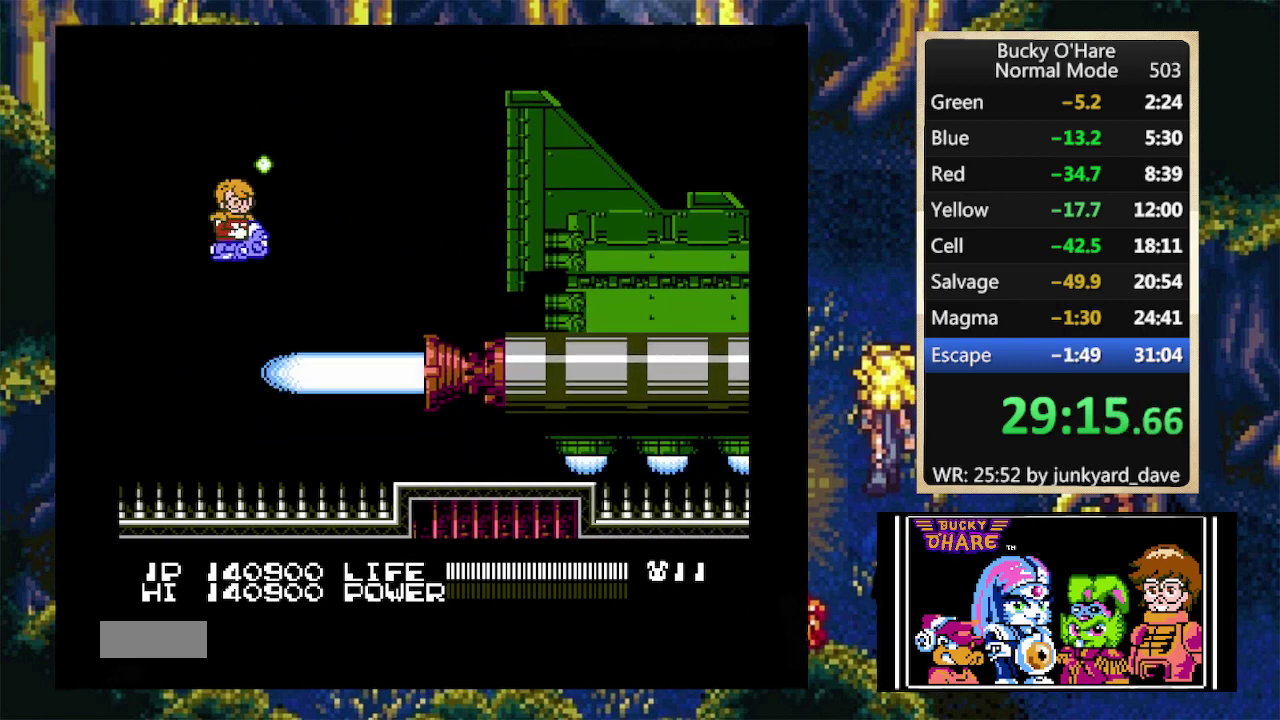
{"buttons": [], "events": [[67, "DPAD_DOWN", "down"], [333, "DPAD_DOWN", "up"]]}
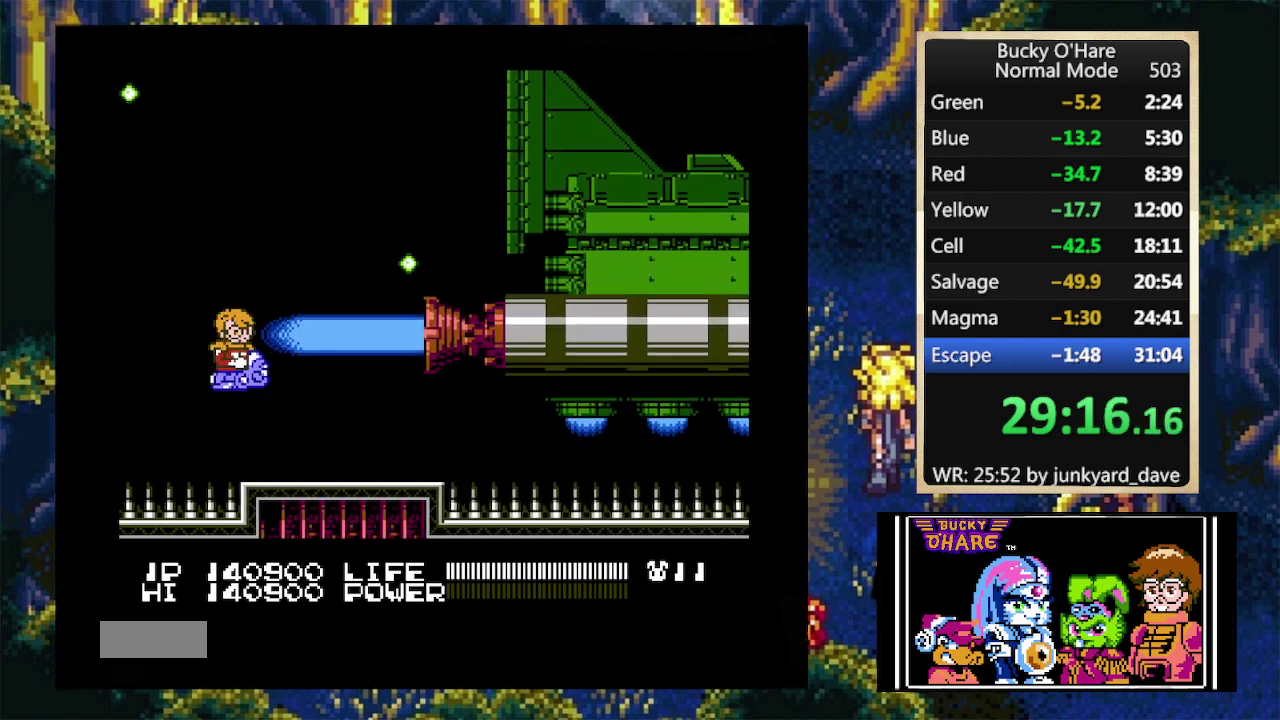
{"buttons": ["B"], "events": [[33, "B", "down"], [400, "DPAD_UP", "down"], [500, "DPAD_UP", "up"]]}
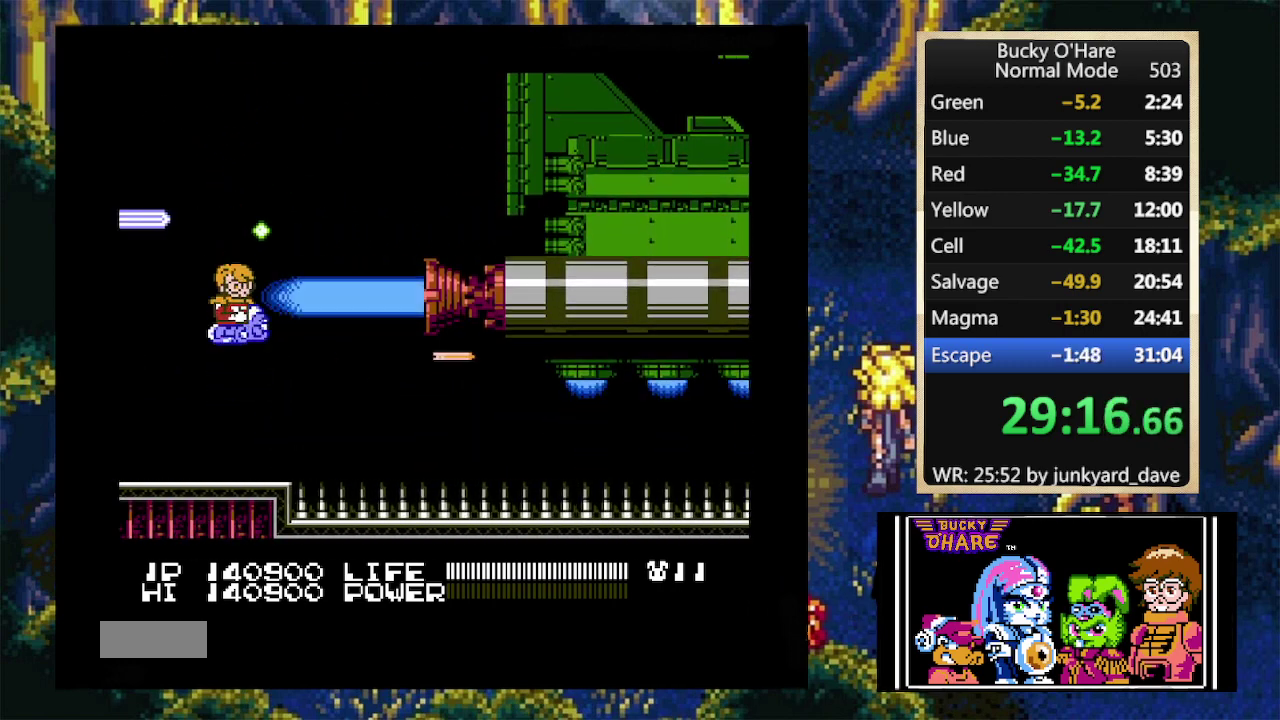
{"buttons": ["B"], "events": [[300, "DPAD_UP", "down"], [400, "DPAD_UP", "up"]]}
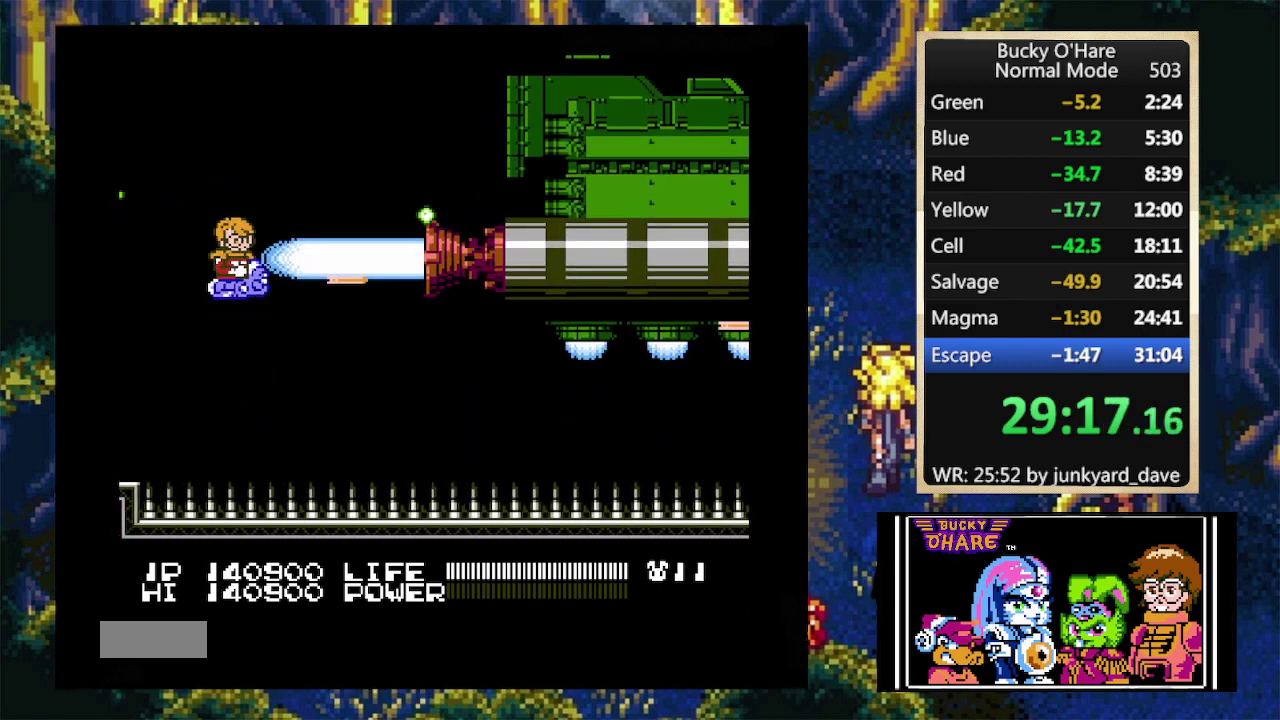
{"buttons": ["B"], "events": []}
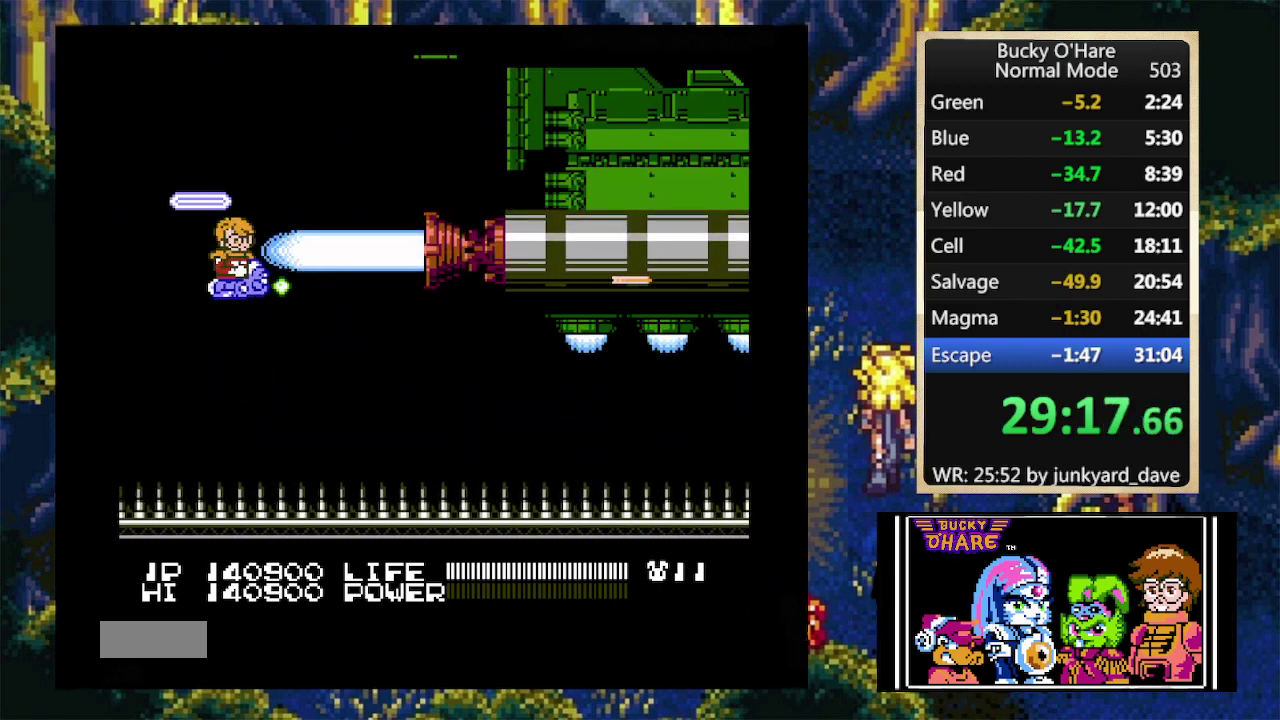
{"buttons": ["B"], "events": []}